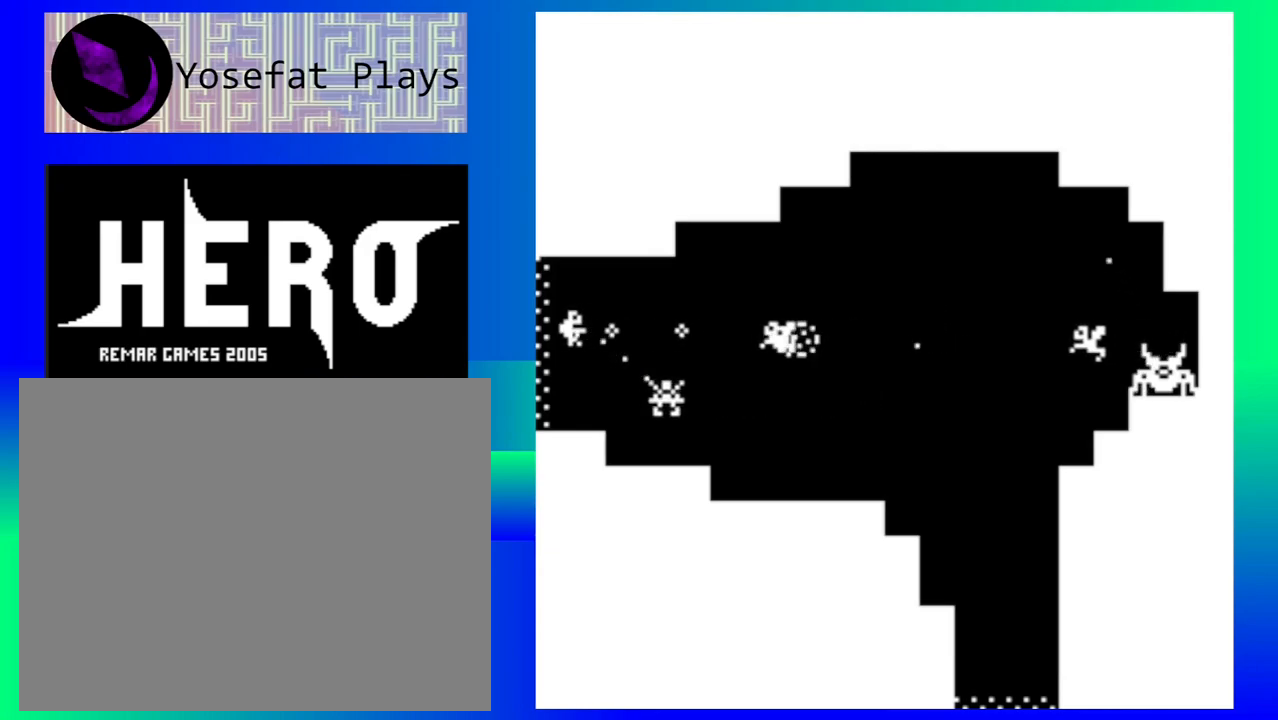
Gameplay with a controller (Nintendo layout); each line is a JSON object with the inputs held at the frame after it. "events" lists button and stick changes between this image and that frame as [ms after this image, input, new state], when the widget could be followed in between. Not read: L1 L2 L3 R1 R2 R3 left_stick right_stick.
{"buttons": [], "events": [[83, "B", "down"], [167, "B", "up"], [250, "B", "down"], [333, "B", "up"], [417, "B", "down"], [500, "B", "up"]]}
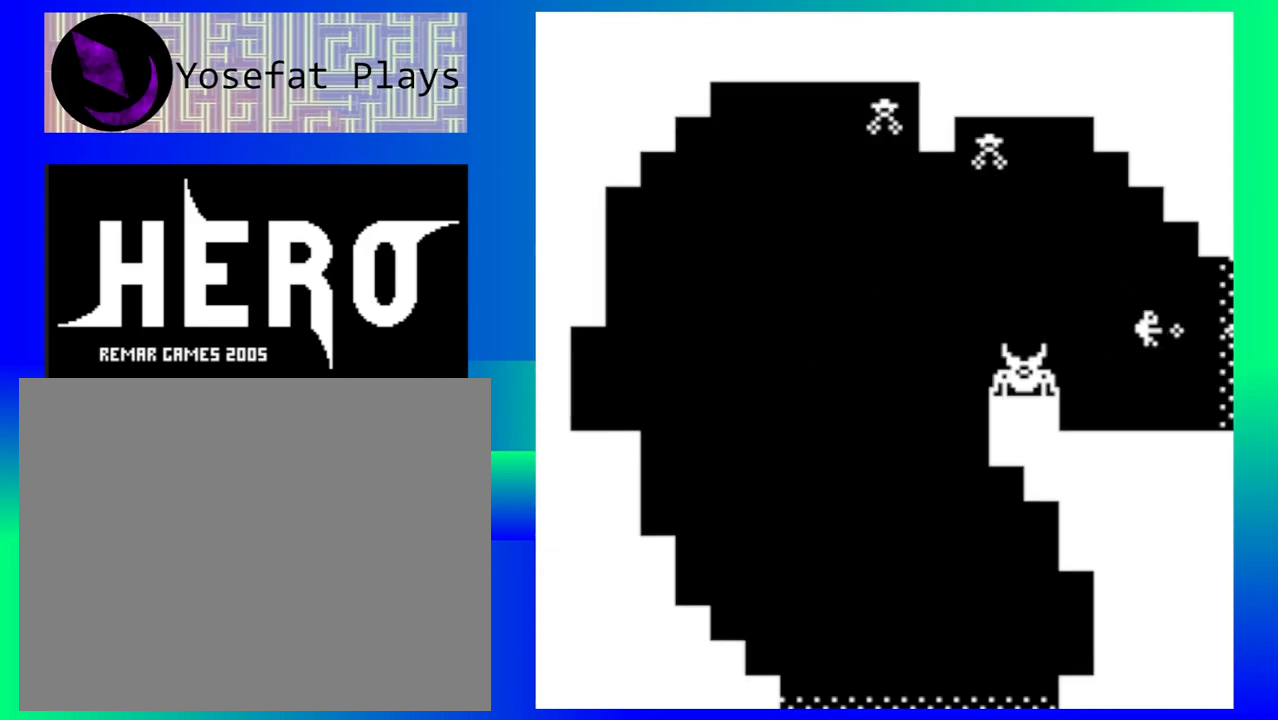
{"buttons": [], "events": []}
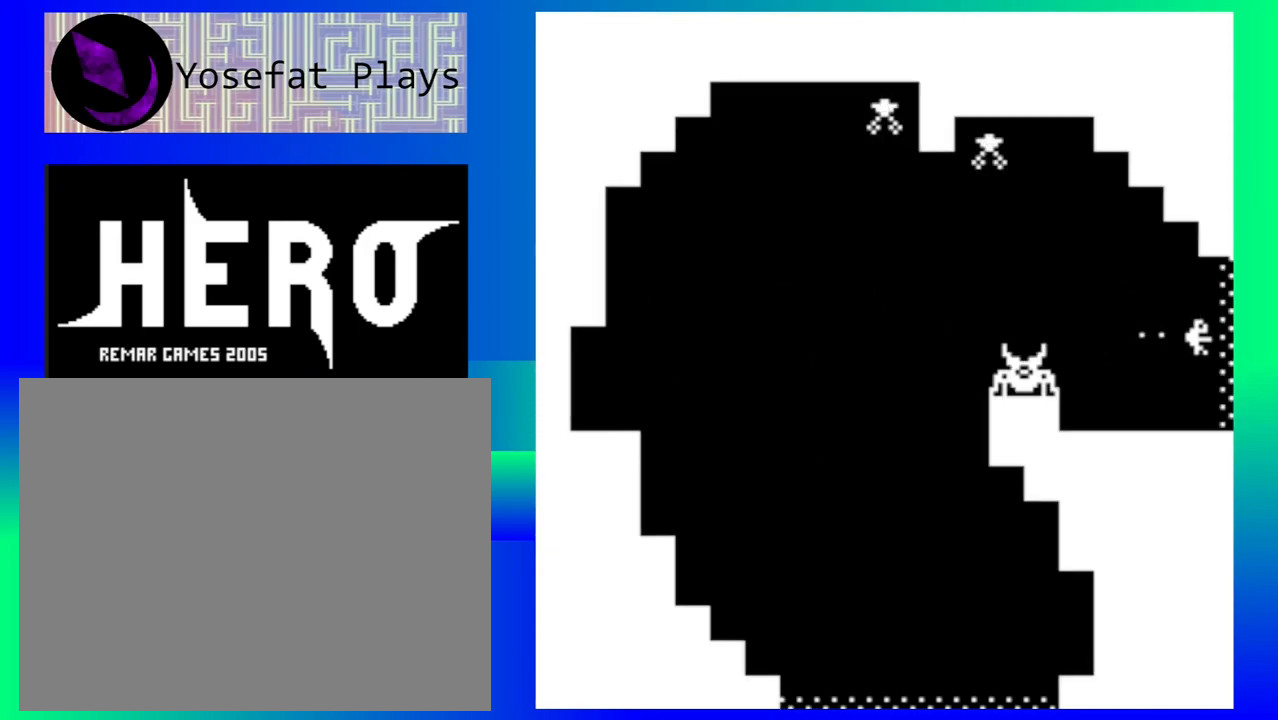
{"buttons": ["B"], "events": [[267, "B", "down"], [367, "B", "up"], [450, "B", "down"]]}
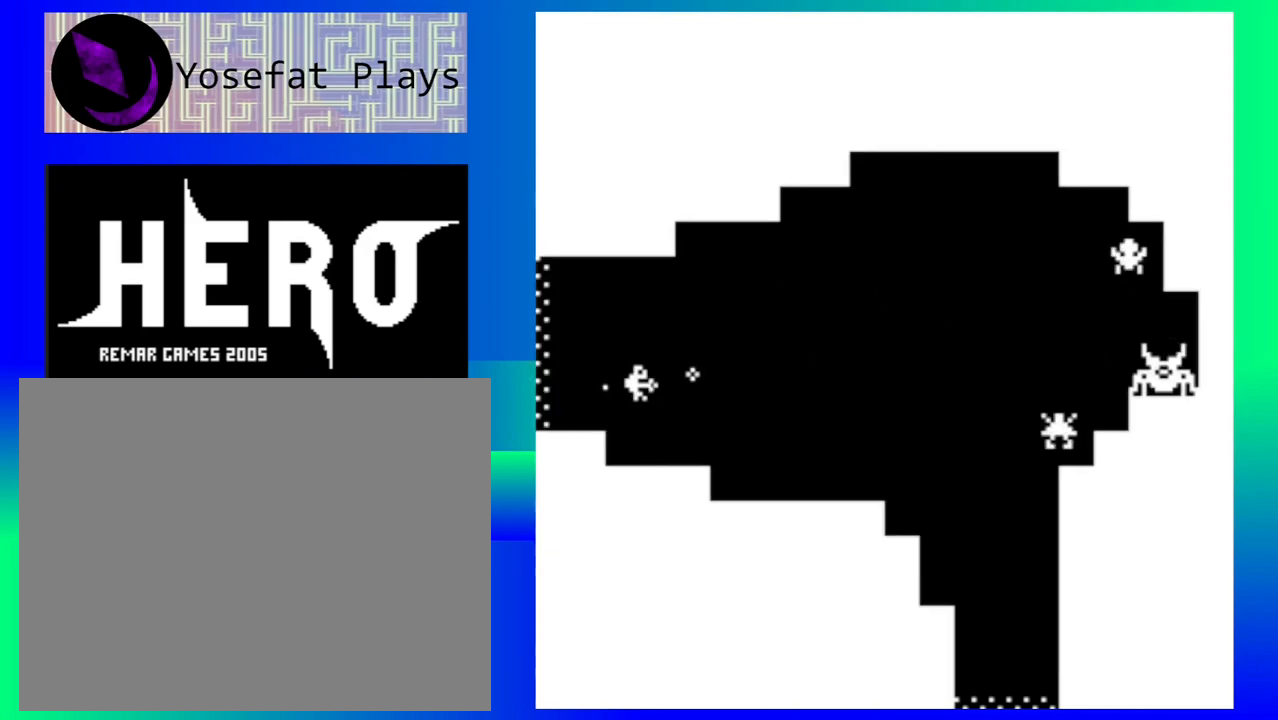
{"buttons": ["B"], "events": [[50, "B", "up"], [133, "B", "down"], [217, "B", "up"], [300, "B", "down"], [383, "B", "up"], [467, "B", "down"]]}
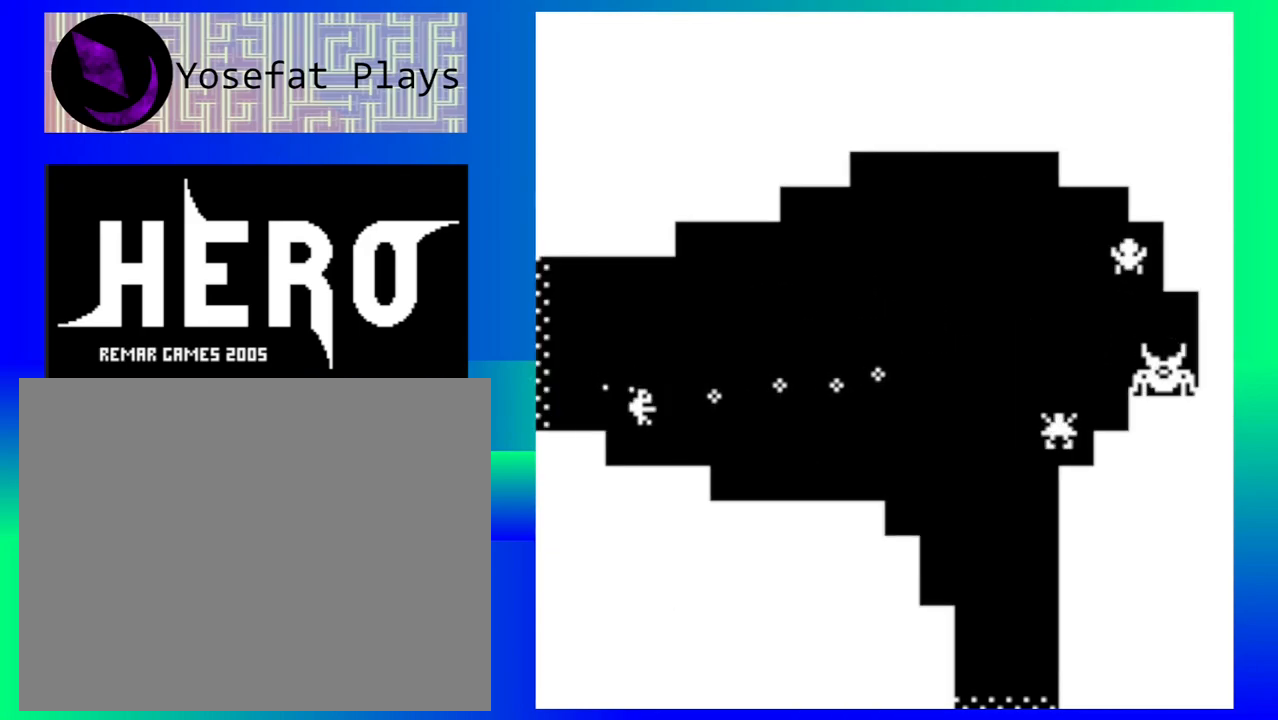
{"buttons": ["B"], "events": [[67, "B", "up"], [150, "B", "down"], [250, "B", "up"], [333, "B", "down"], [417, "B", "up"], [500, "B", "down"]]}
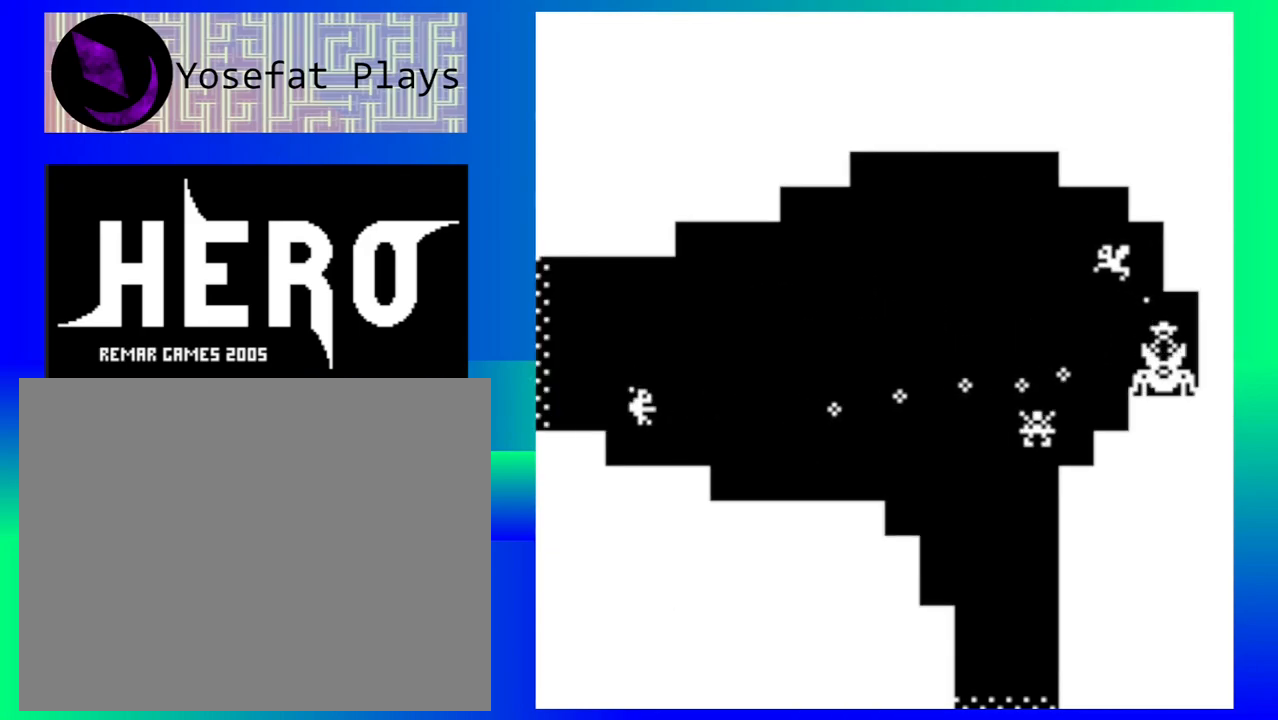
{"buttons": [], "events": [[100, "B", "up"], [167, "B", "down"], [283, "B", "up"], [350, "B", "down"], [450, "B", "up"]]}
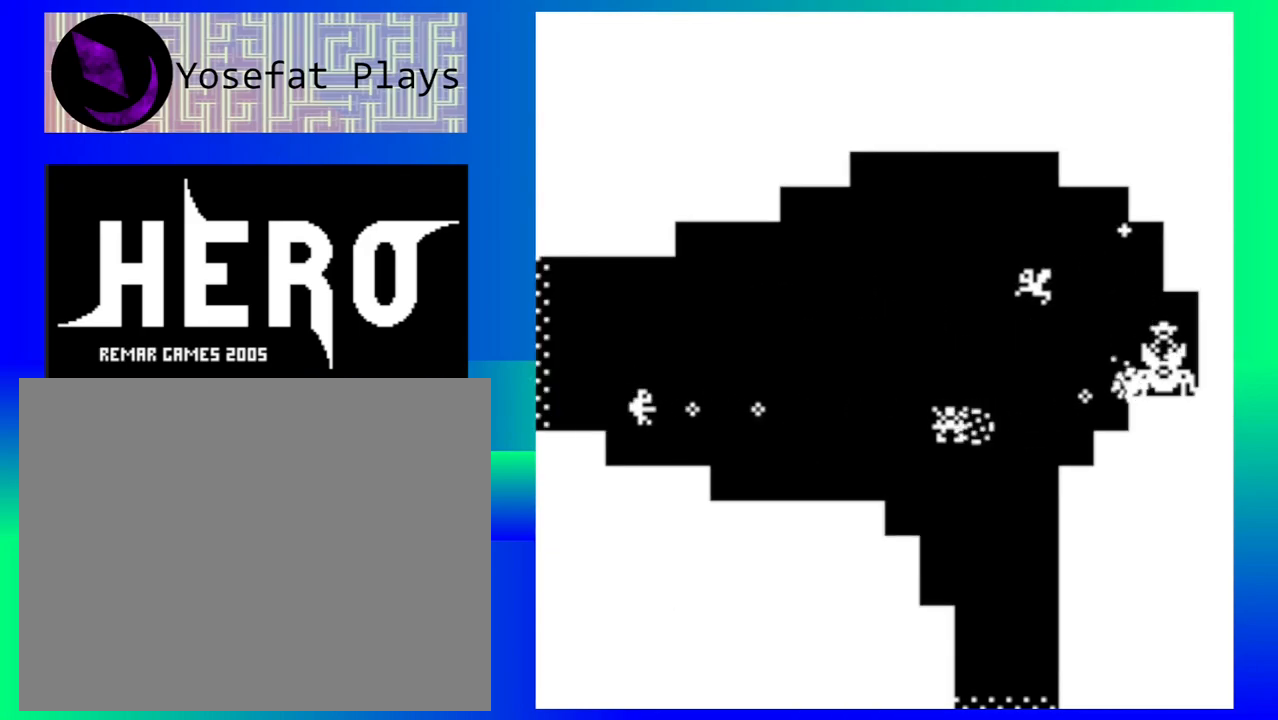
{"buttons": [], "events": [[33, "B", "down"], [133, "B", "up"], [200, "B", "down"], [283, "B", "up"], [367, "B", "down"], [450, "B", "up"]]}
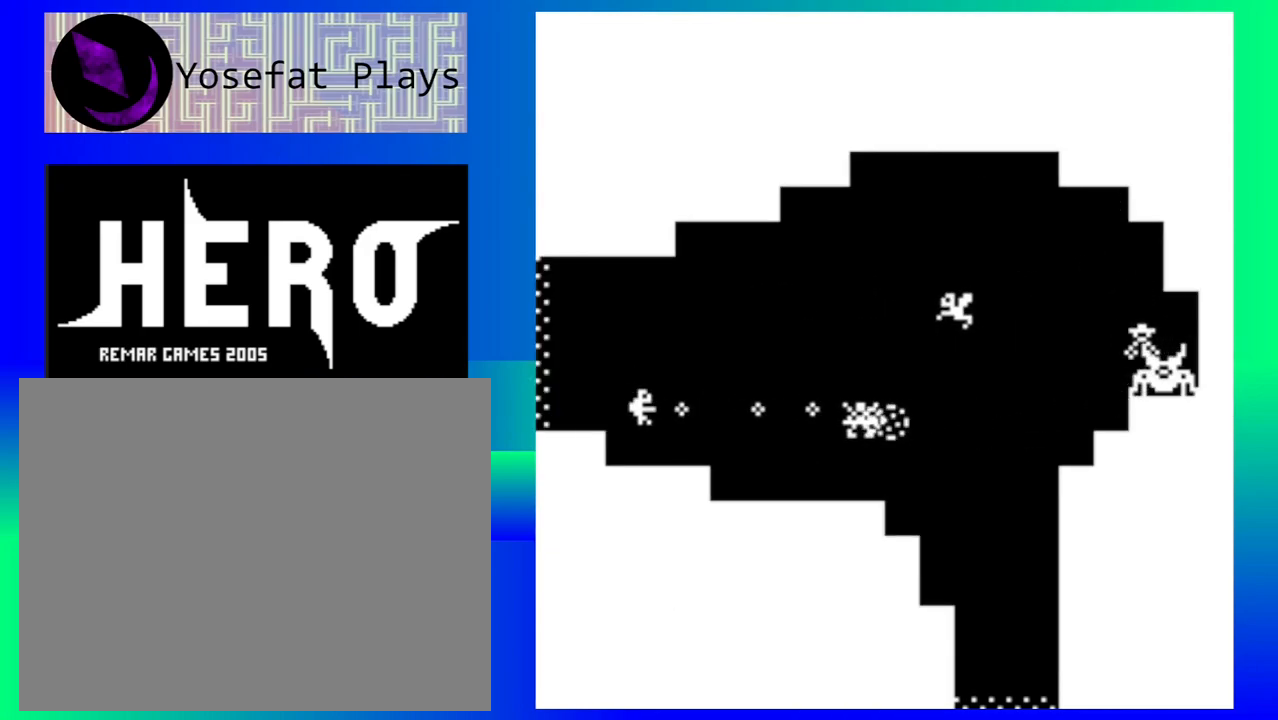
{"buttons": [], "events": [[50, "B", "down"], [133, "B", "up"], [217, "B", "down"], [283, "B", "up"], [367, "B", "down"], [450, "B", "up"]]}
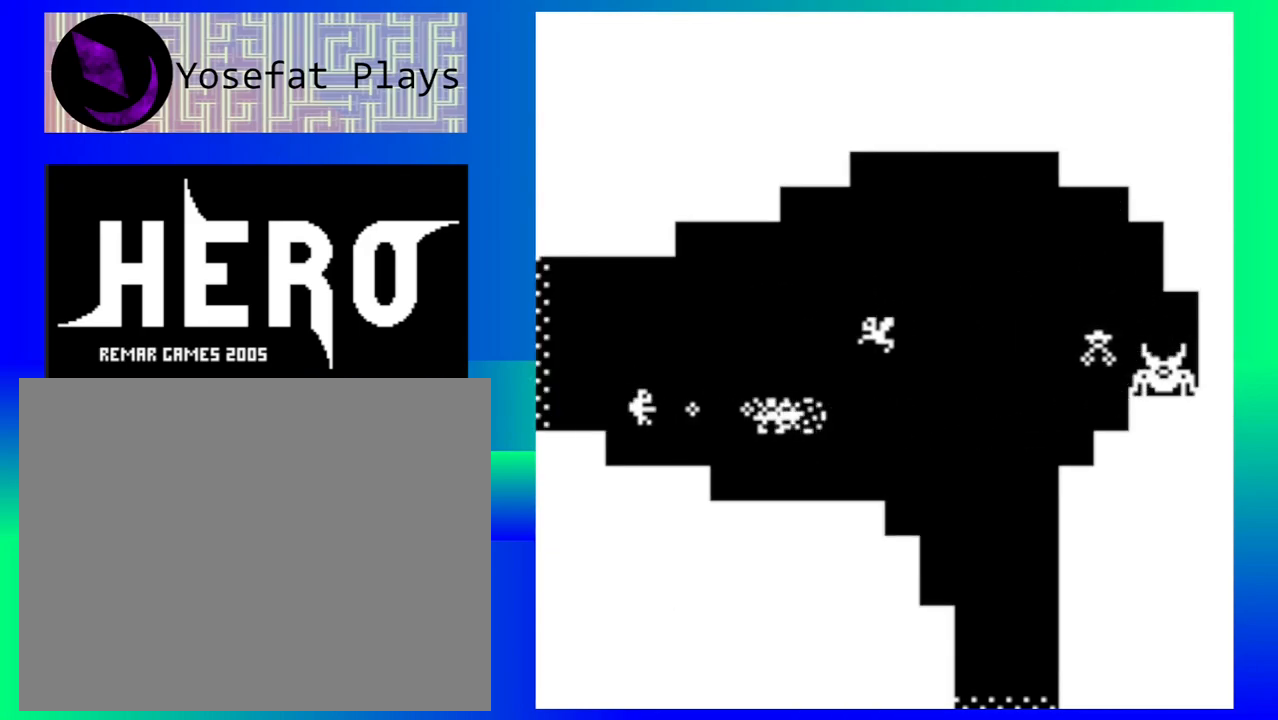
{"buttons": [], "events": [[17, "B", "down"], [100, "B", "up"], [183, "B", "down"], [267, "B", "up"], [350, "B", "down"], [433, "B", "up"]]}
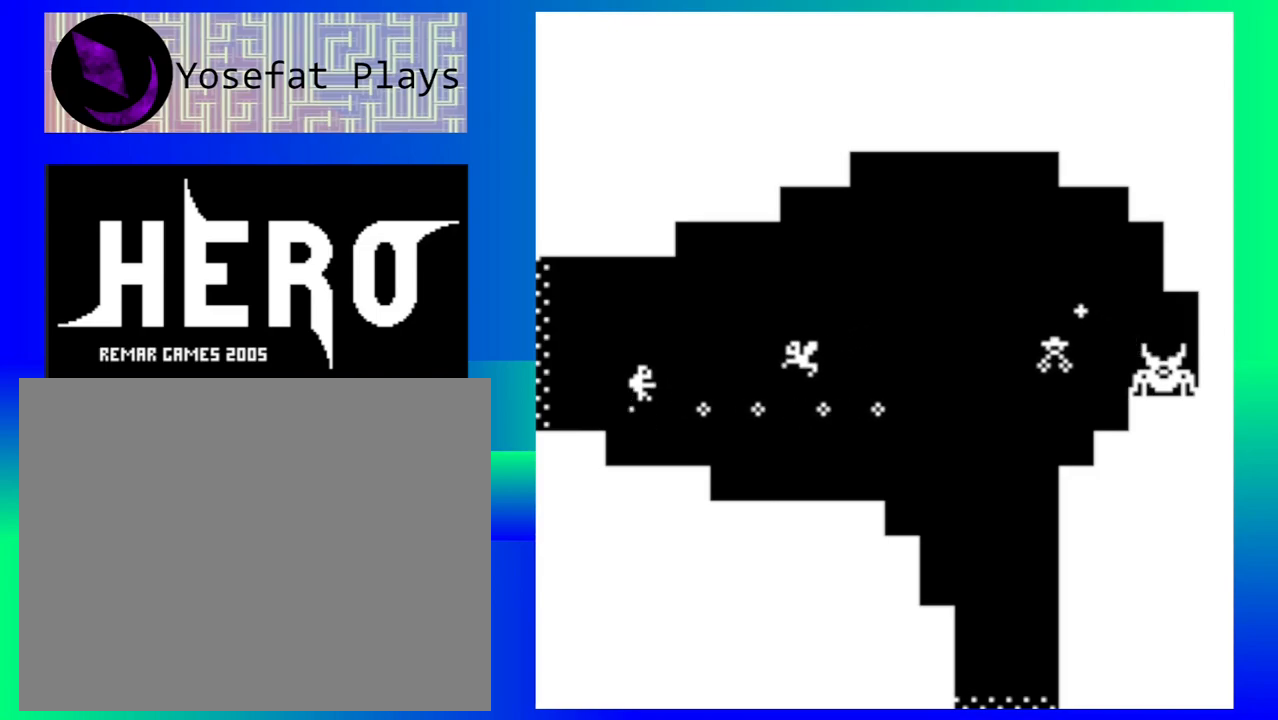
{"buttons": [], "events": [[17, "B", "down"], [100, "B", "up"], [183, "B", "down"], [267, "B", "up"], [350, "B", "down"], [450, "B", "up"]]}
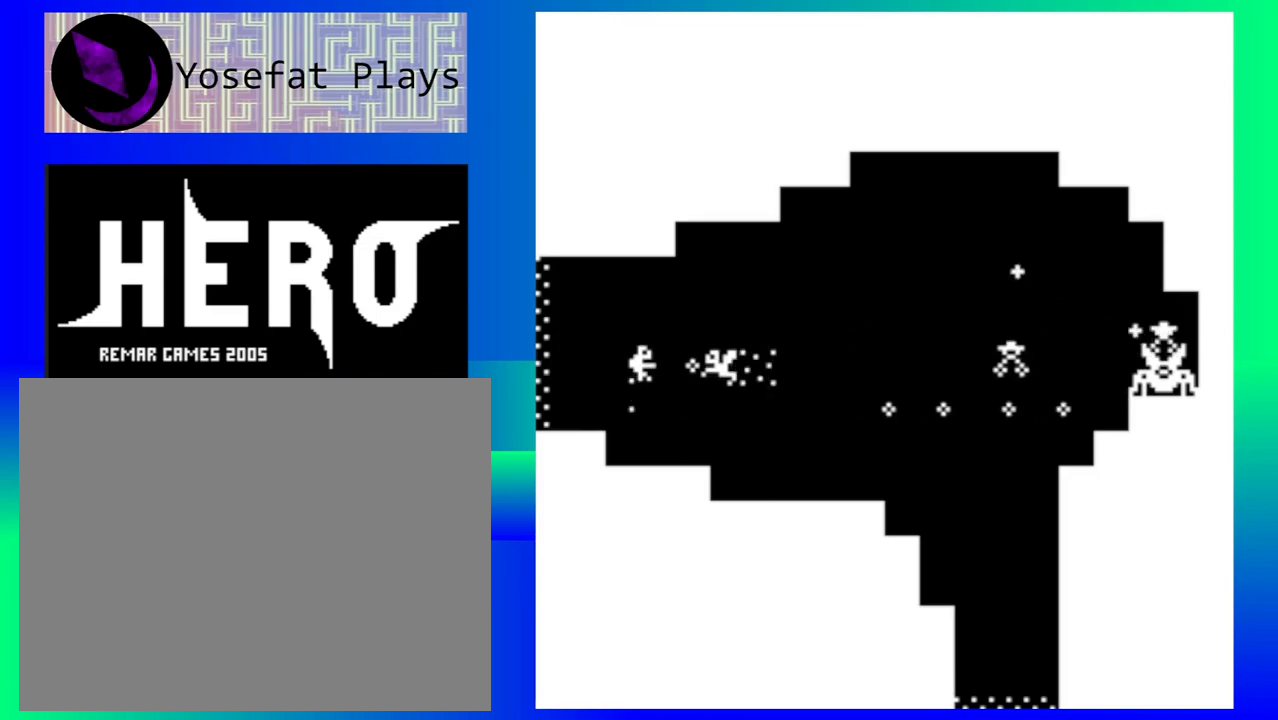
{"buttons": [], "events": [[33, "B", "down"], [117, "B", "up"], [217, "B", "down"], [300, "B", "up"], [383, "B", "down"], [450, "B", "up"]]}
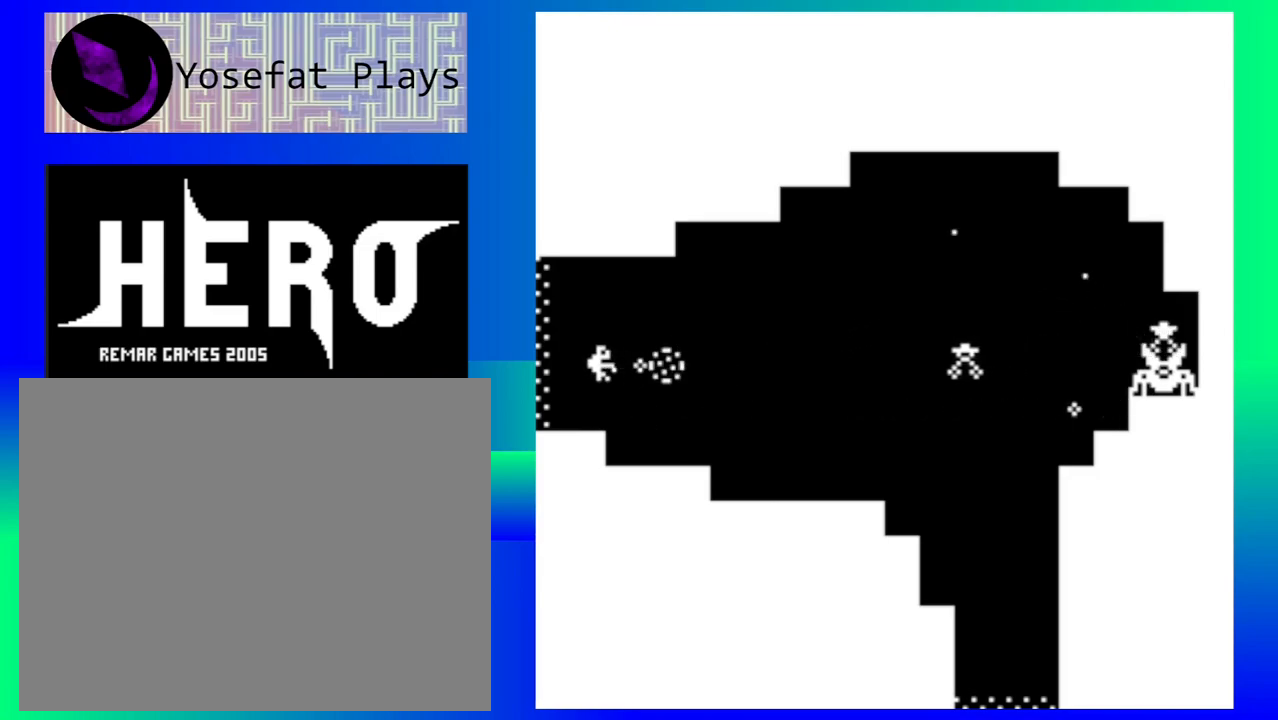
{"buttons": [], "events": [[33, "B", "down"], [133, "B", "up"], [217, "B", "down"], [300, "B", "up"], [383, "B", "down"], [483, "B", "up"]]}
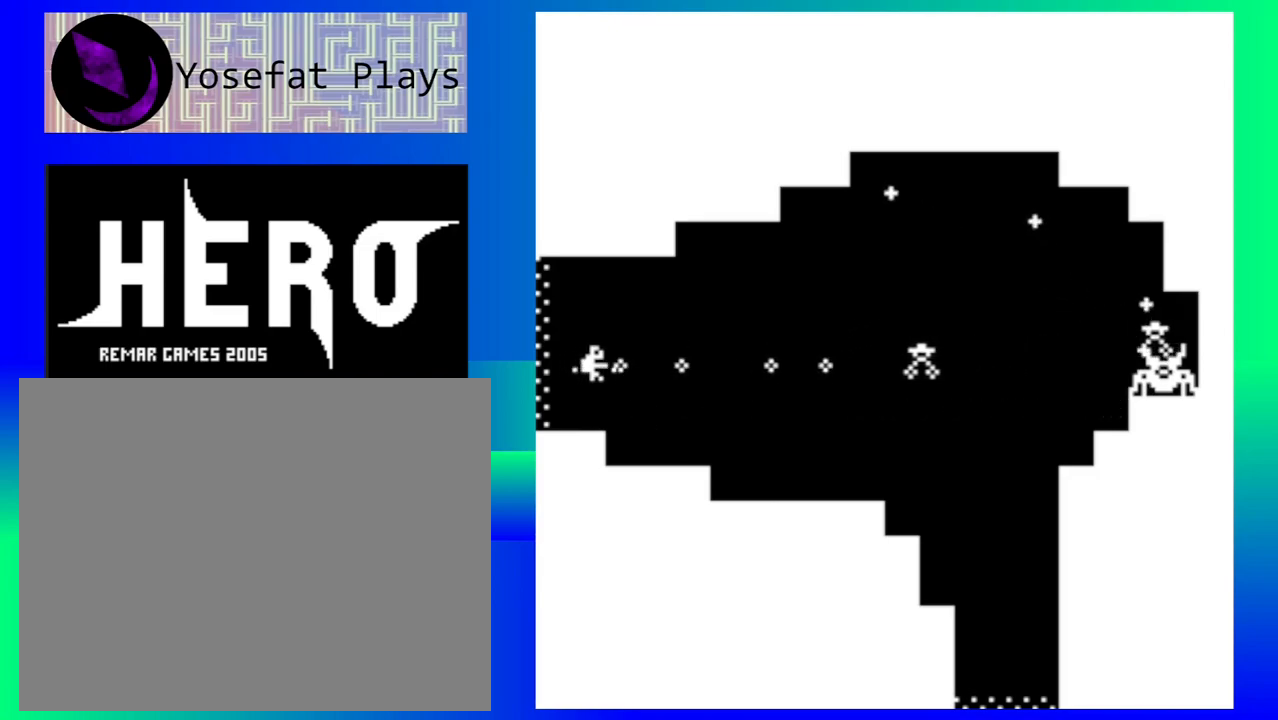
{"buttons": [], "events": [[50, "B", "down"], [167, "B", "up"], [233, "B", "down"], [333, "B", "up"], [417, "B", "down"], [500, "B", "up"]]}
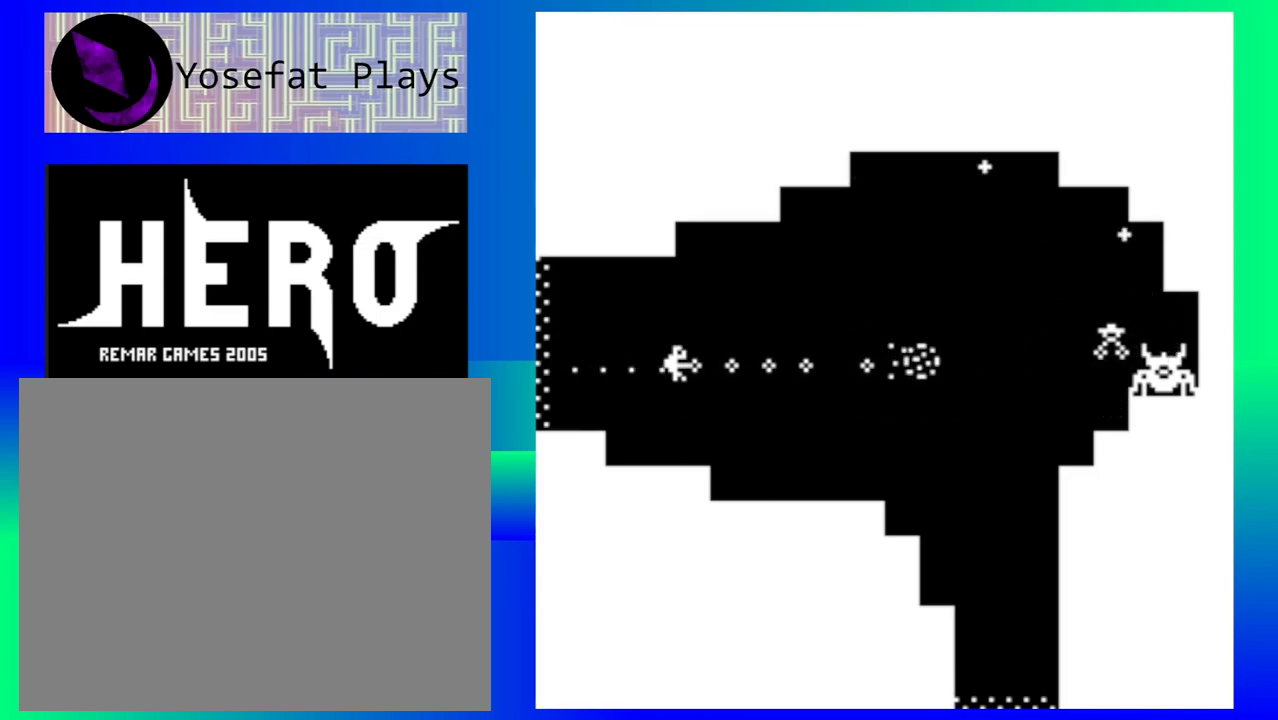
{"buttons": [], "events": [[100, "B", "down"], [167, "B", "up"], [267, "B", "down"], [317, "B", "up"], [433, "B", "down"], [483, "B", "up"]]}
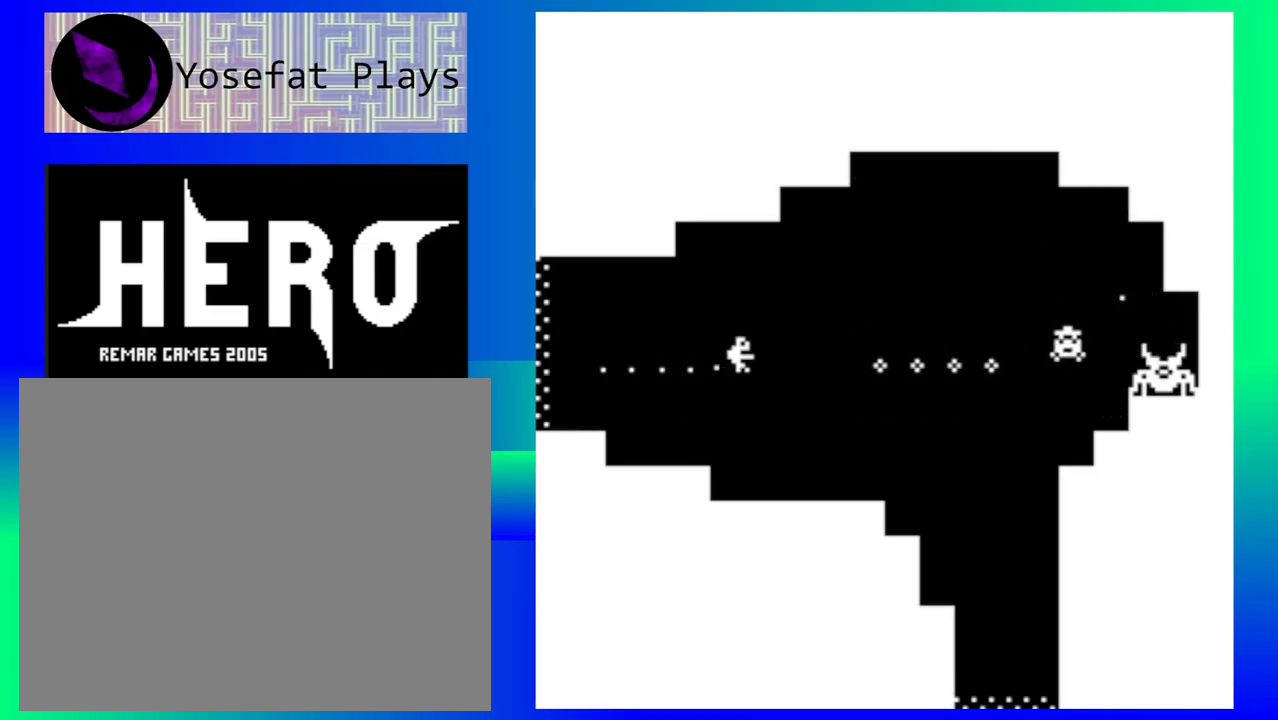
{"buttons": ["B"], "events": [[83, "B", "down"], [167, "B", "up"], [250, "B", "down"], [350, "B", "up"], [433, "B", "down"]]}
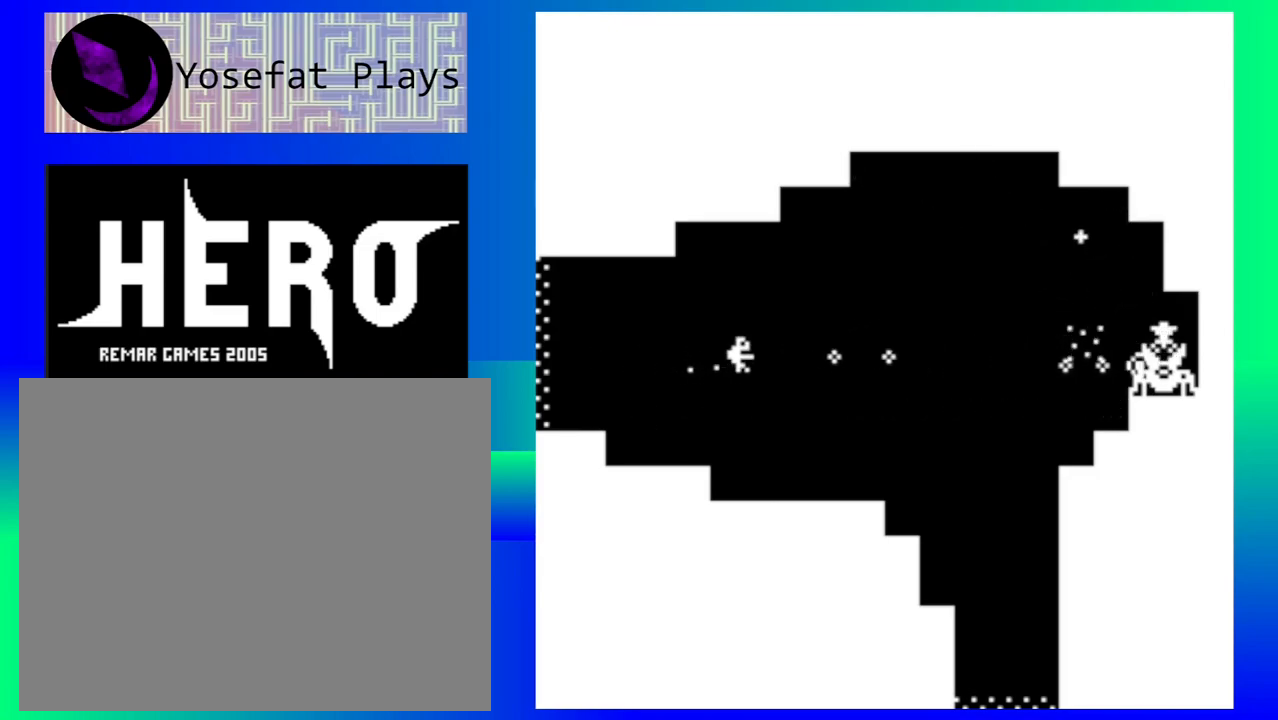
{"buttons": ["B"], "events": [[33, "B", "up"], [100, "B", "down"], [200, "B", "up"], [267, "B", "down"], [350, "B", "up"], [450, "B", "down"]]}
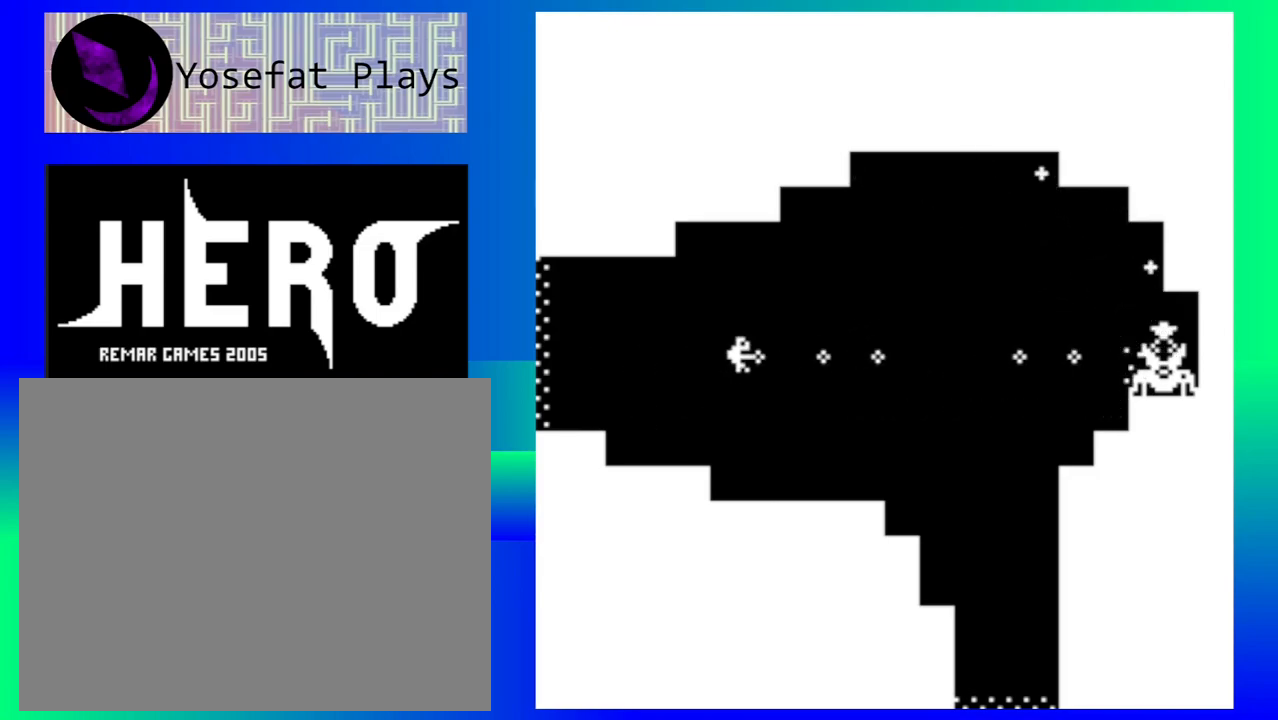
{"buttons": ["B"], "events": [[17, "B", "up"], [100, "B", "down"], [183, "B", "up"], [267, "B", "down"], [333, "B", "up"], [417, "B", "down"]]}
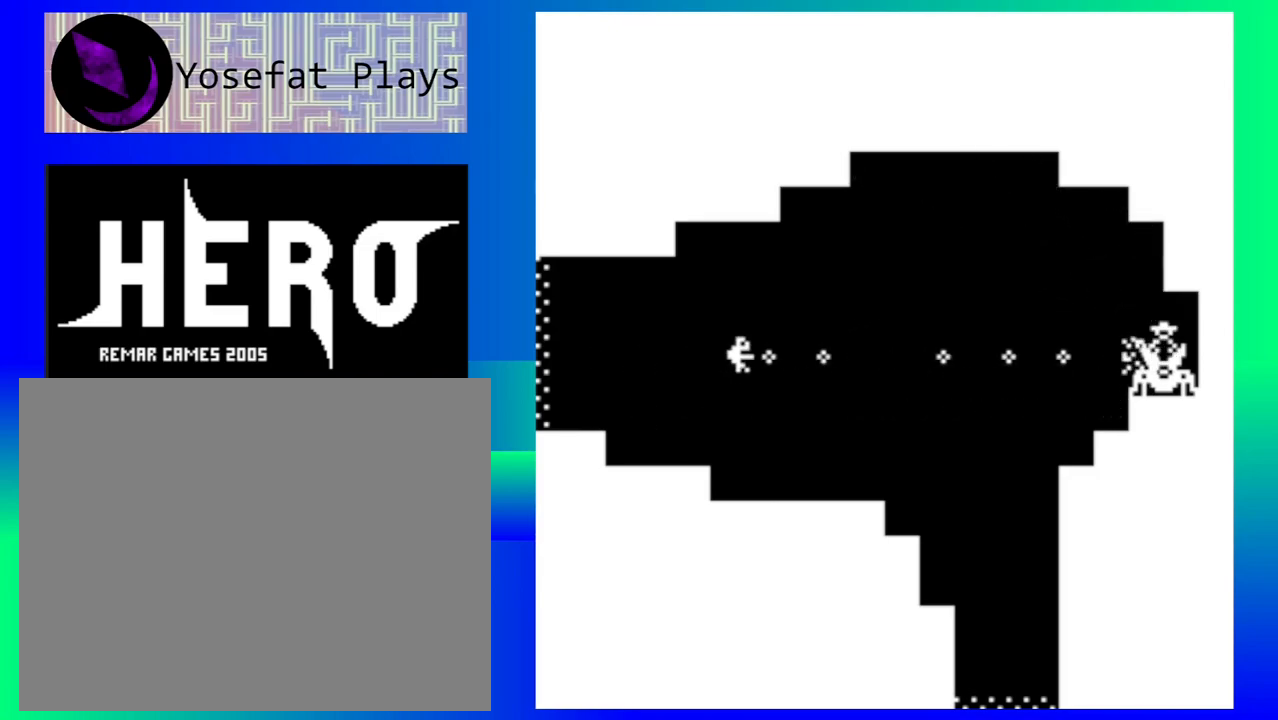
{"buttons": ["B"], "events": [[17, "B", "up"], [100, "B", "down"], [183, "B", "up"], [267, "B", "down"], [367, "B", "up"], [433, "B", "down"]]}
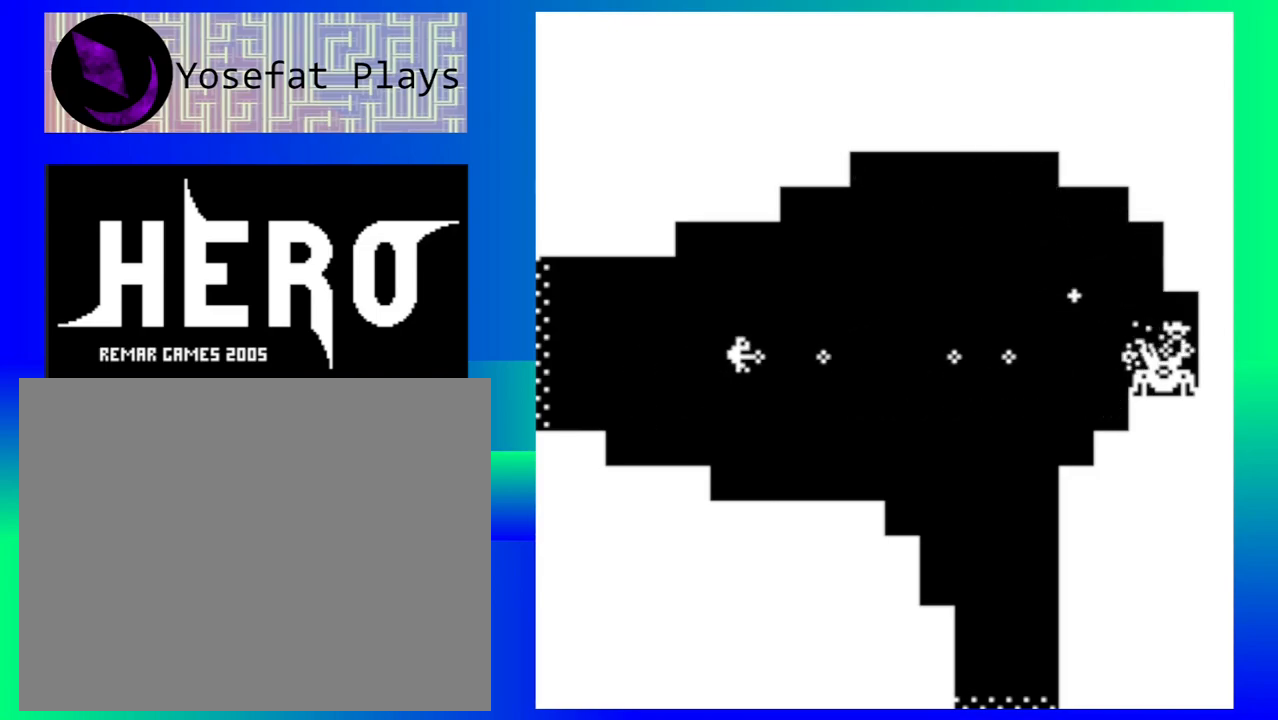
{"buttons": ["B"], "events": [[33, "B", "up"], [117, "B", "down"], [217, "B", "up"], [283, "B", "down"], [383, "B", "up"], [450, "B", "down"]]}
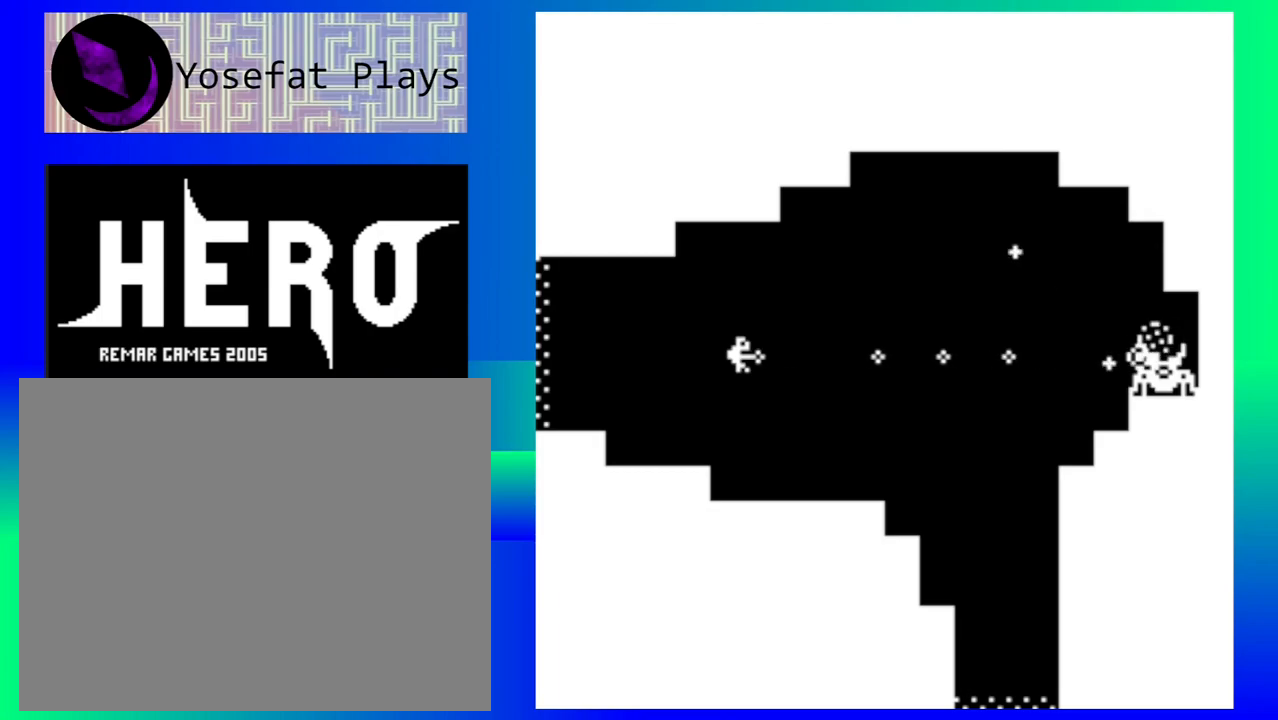
{"buttons": ["B"], "events": [[50, "B", "up"], [133, "B", "down"], [217, "B", "up"], [283, "B", "down"], [383, "B", "up"], [467, "B", "down"]]}
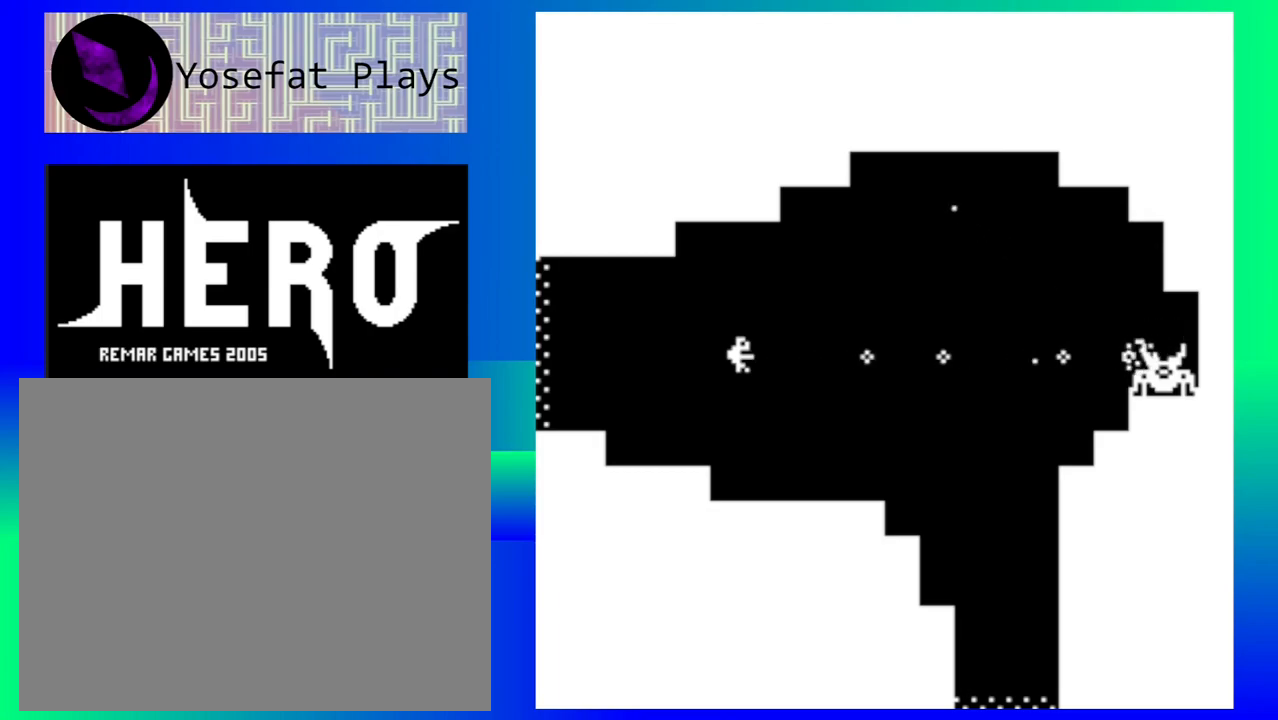
{"buttons": ["B"], "events": [[67, "B", "up"], [133, "B", "down"], [233, "B", "up"], [283, "B", "down"], [400, "B", "up"], [467, "B", "down"]]}
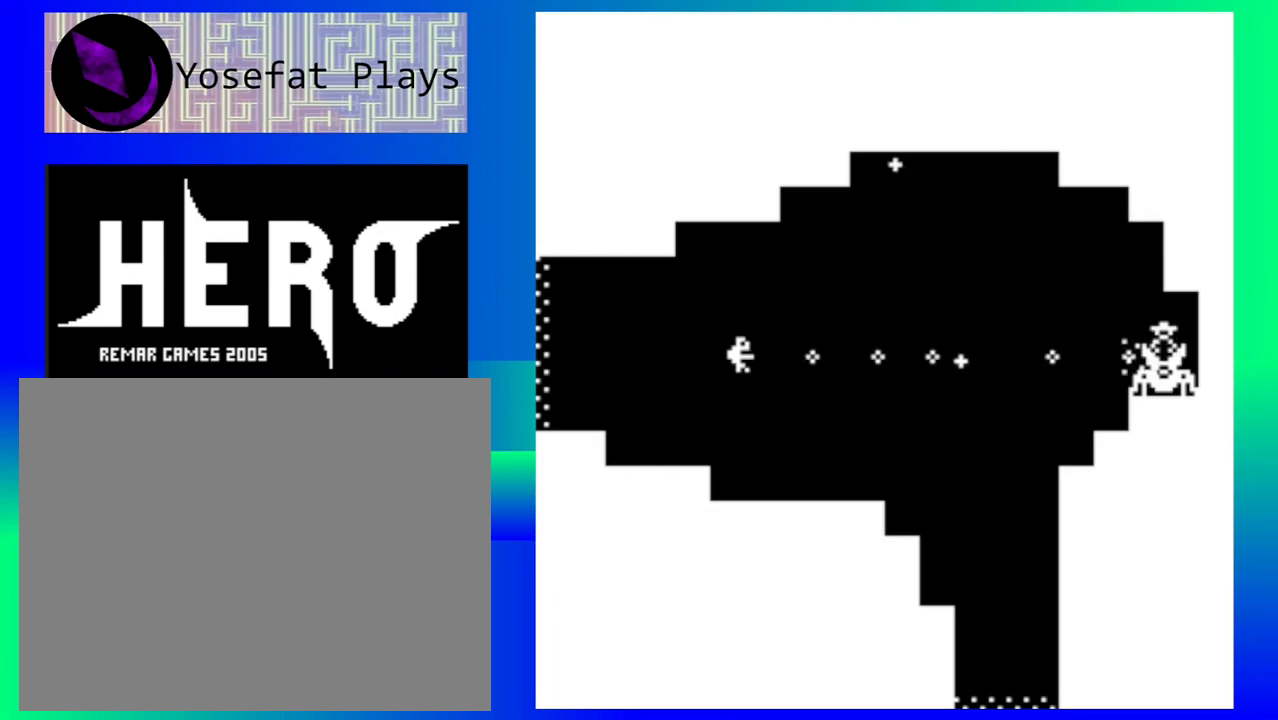
{"buttons": ["B"], "events": [[50, "B", "up"], [133, "B", "down"], [233, "B", "up"], [317, "B", "down"], [400, "B", "up"], [483, "B", "down"]]}
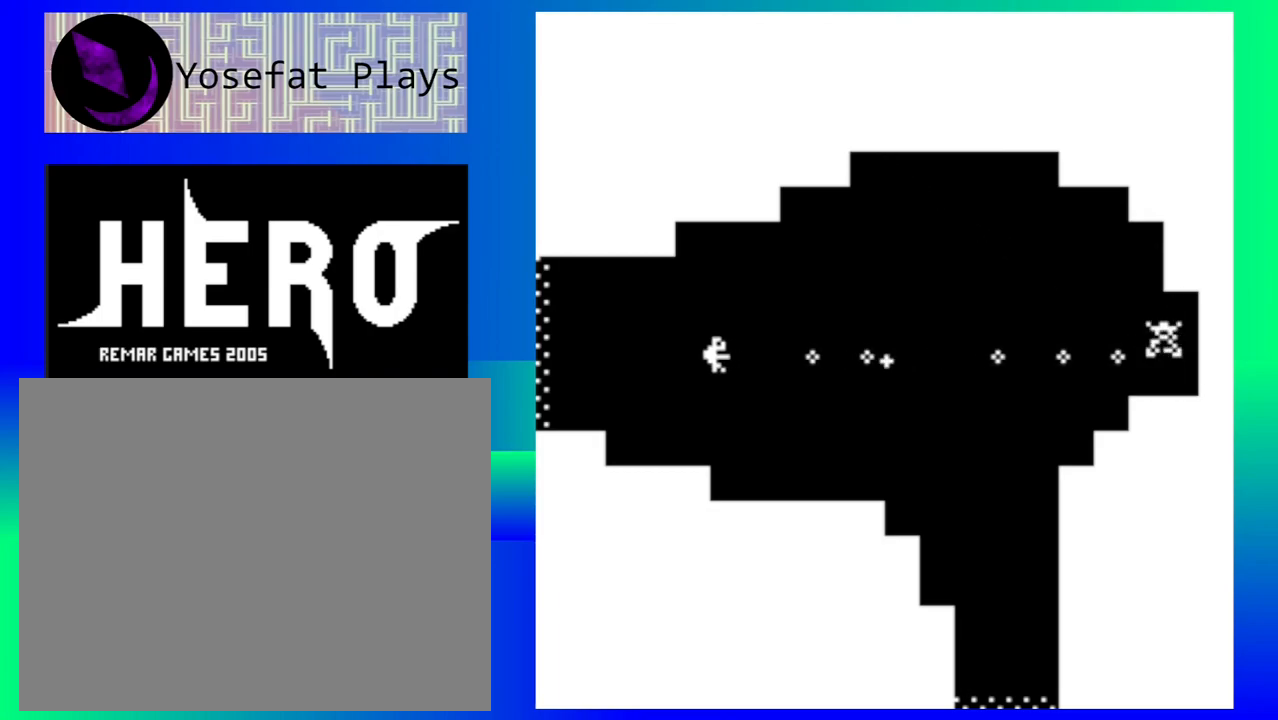
{"buttons": [], "events": [[83, "B", "up"], [150, "B", "down"], [250, "B", "up"]]}
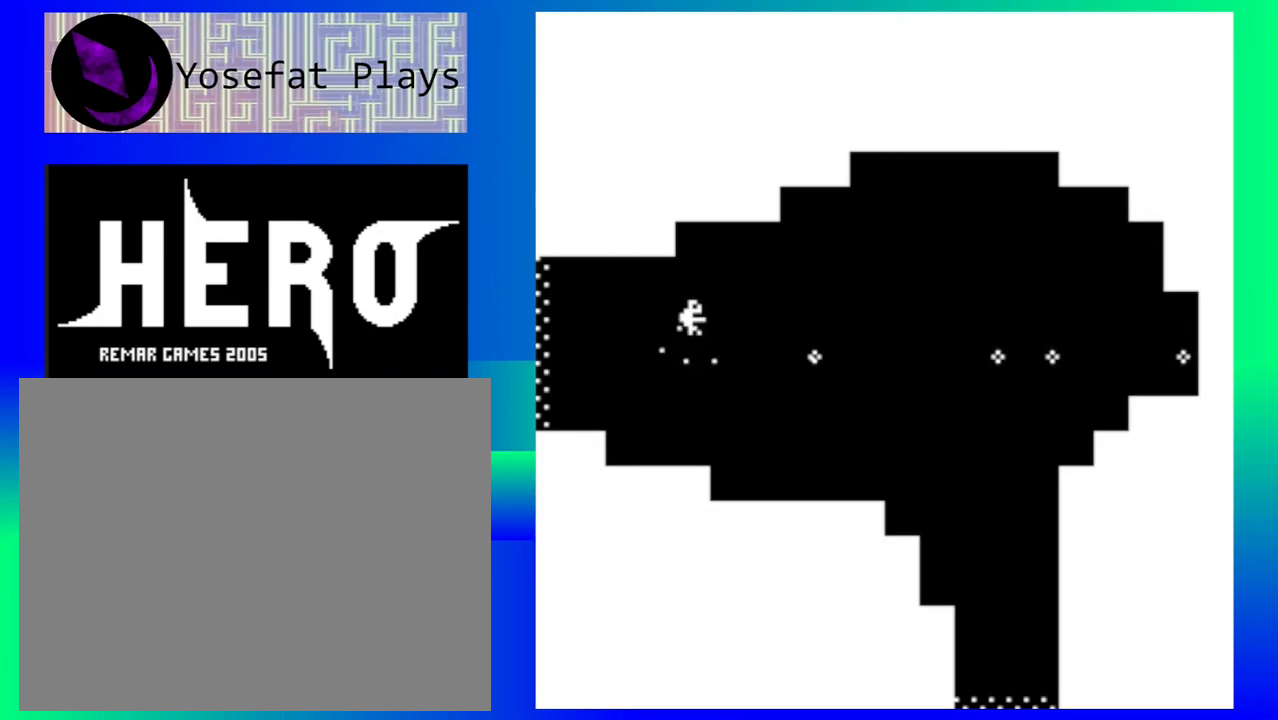
{"buttons": [], "events": []}
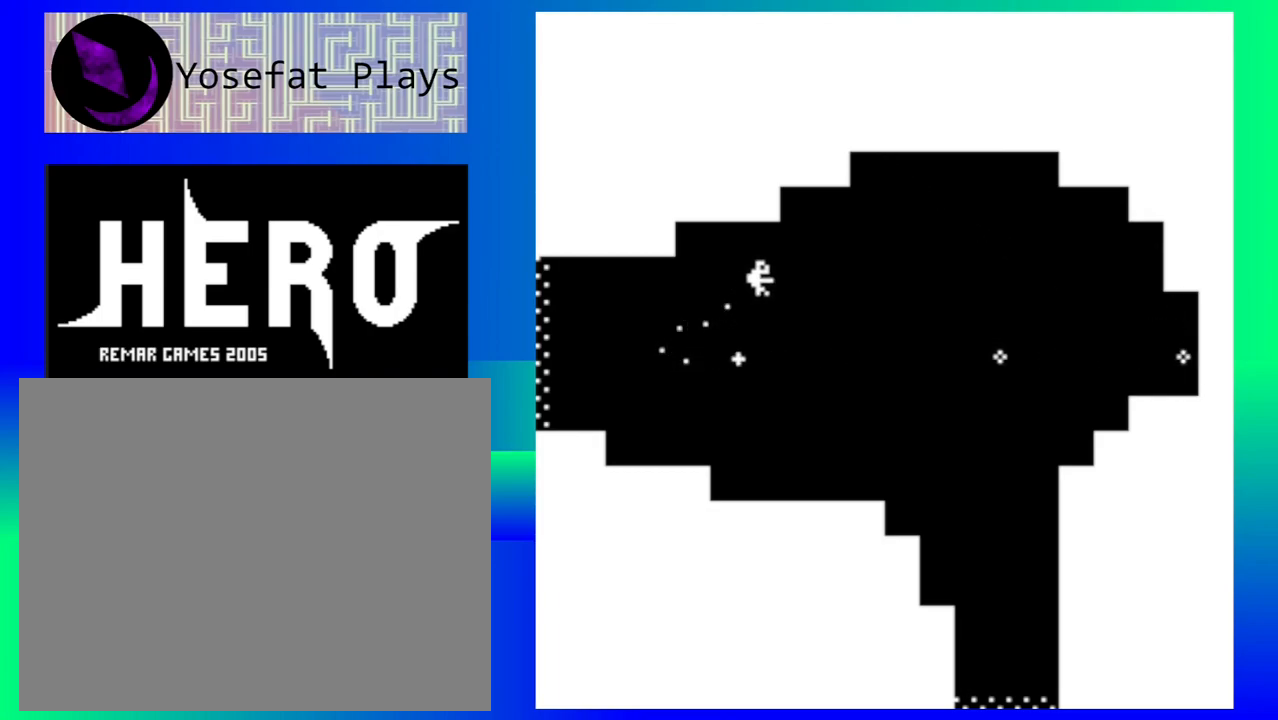
{"buttons": [], "events": []}
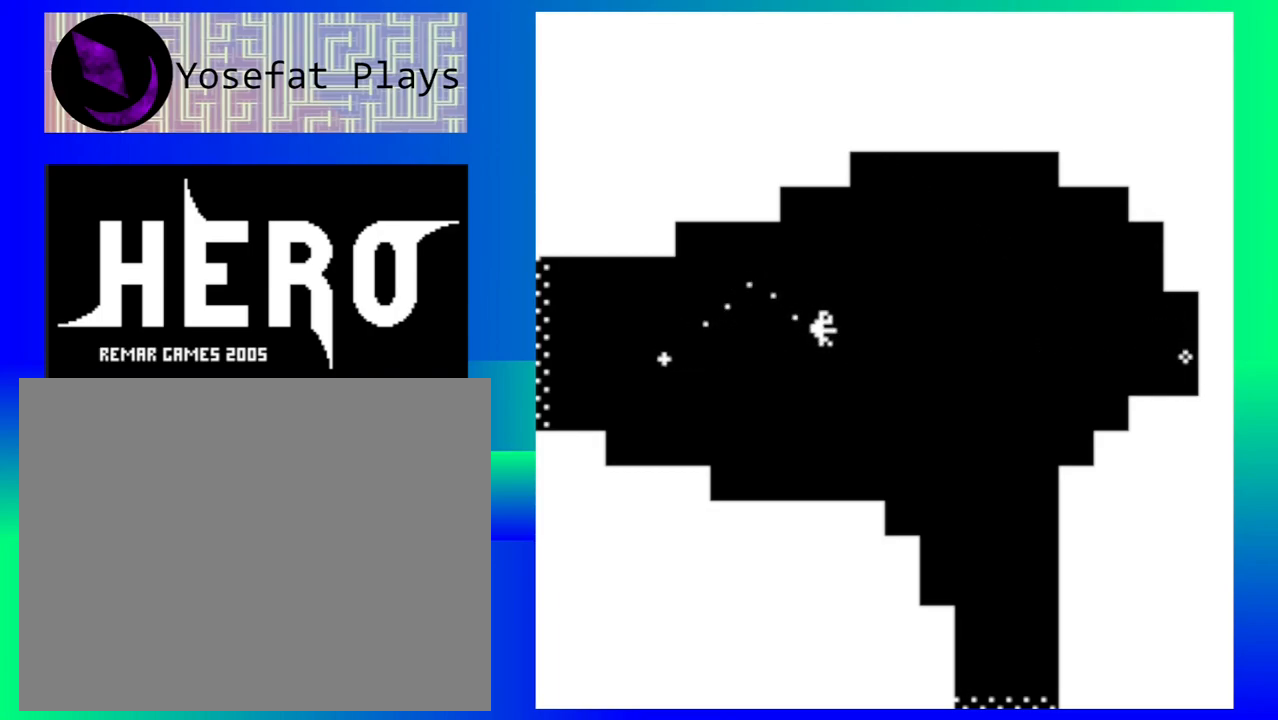
{"buttons": [], "events": []}
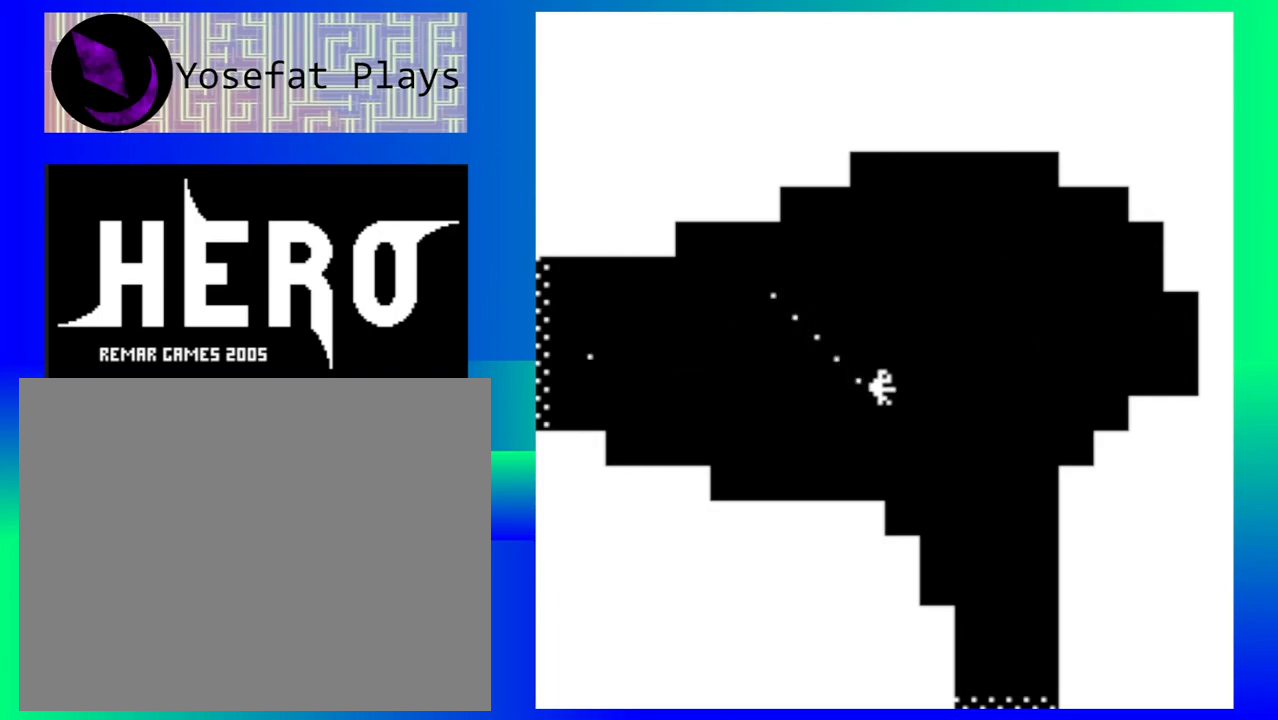
{"buttons": [], "events": []}